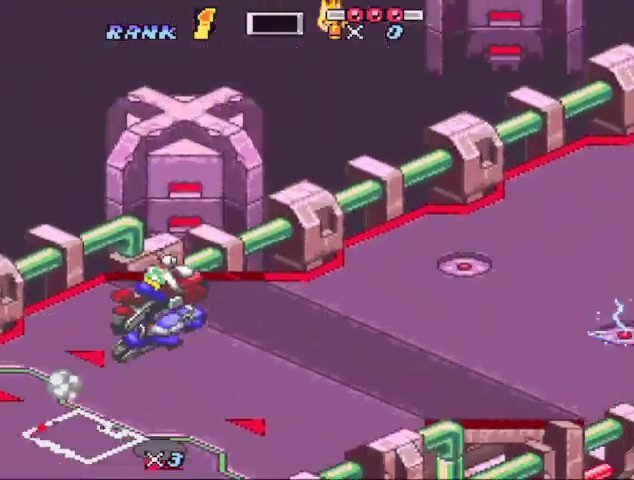
Gameplay with a controller (Nintendo layout); each line is a JSON object with the inputs held at the frame after it. "events" lists button and stick changes between this image and that frame as [ms after this image, input, new state], when the widget could be followed in between. Not read: L3 R3.
{"buttons": ["B", "X"], "events": [[267, "X", "down"]]}
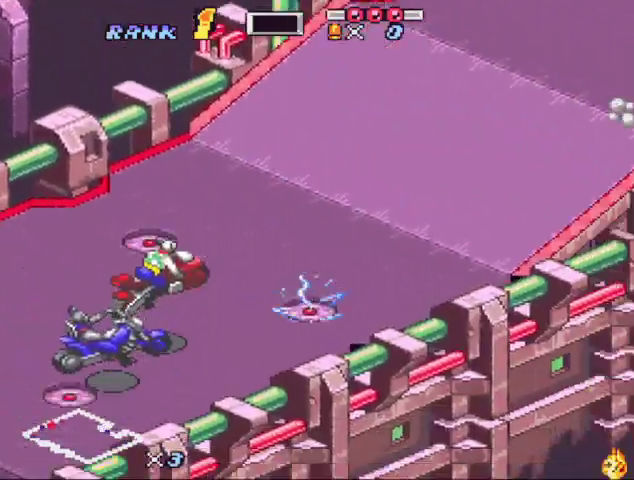
{"buttons": ["B"], "events": [[500, "X", "up"]]}
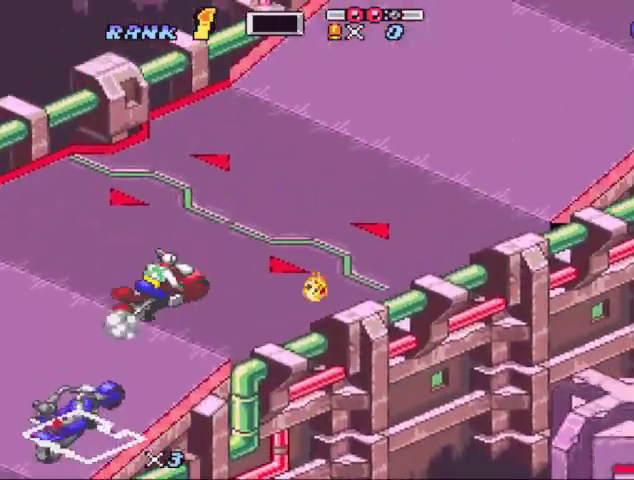
{"buttons": ["B", "X"], "events": [[100, "X", "down"], [333, "X", "up"], [400, "X", "down"]]}
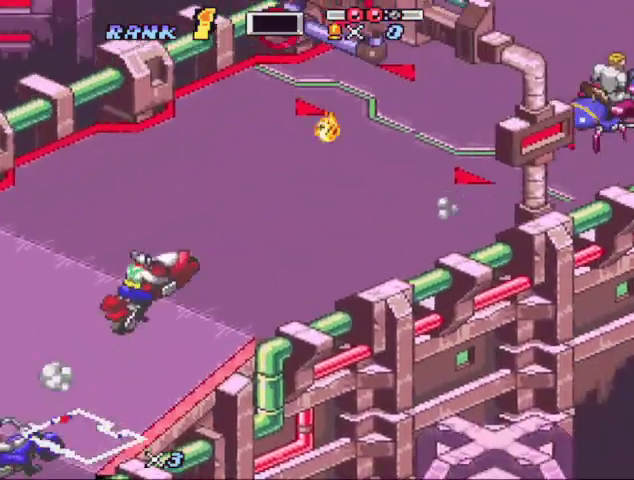
{"buttons": ["B"]}
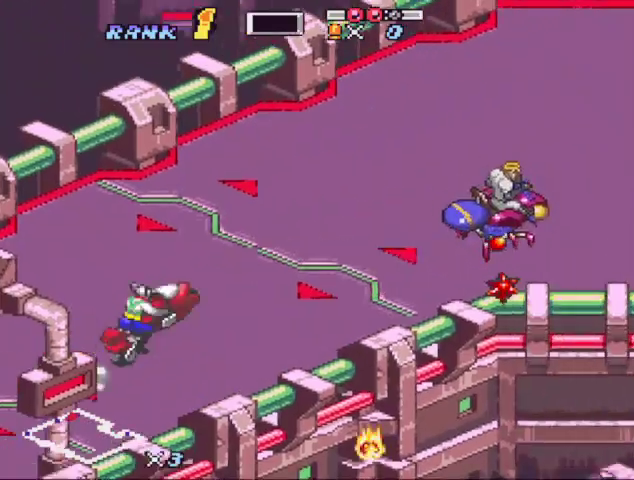
{"buttons": ["B", "DPAD_RIGHT"]}
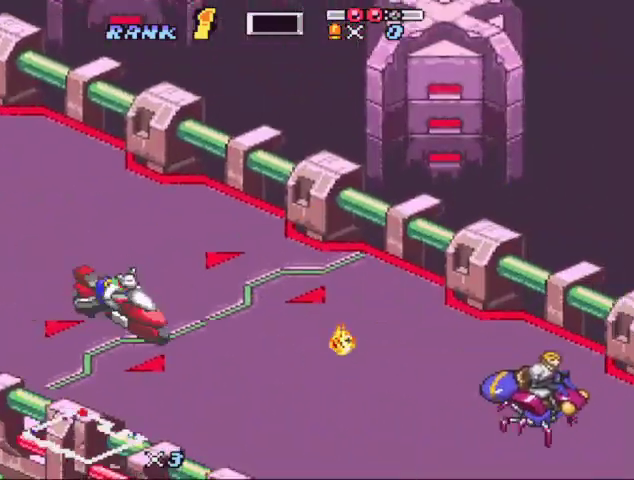
{"buttons": ["B"], "events": [[67, "X", "down"], [200, "DPAD_RIGHT", "up"], [467, "X", "up"]]}
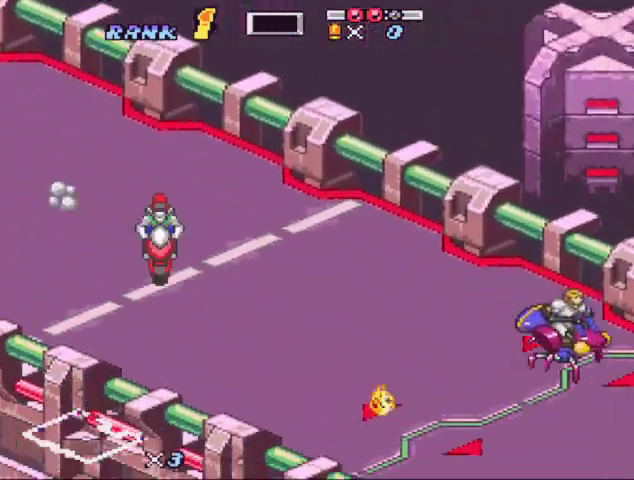
{"buttons": ["B"], "events": [[67, "X", "down"], [100, "DPAD_LEFT", "down"], [200, "DPAD_LEFT", "up"], [500, "X", "up"]]}
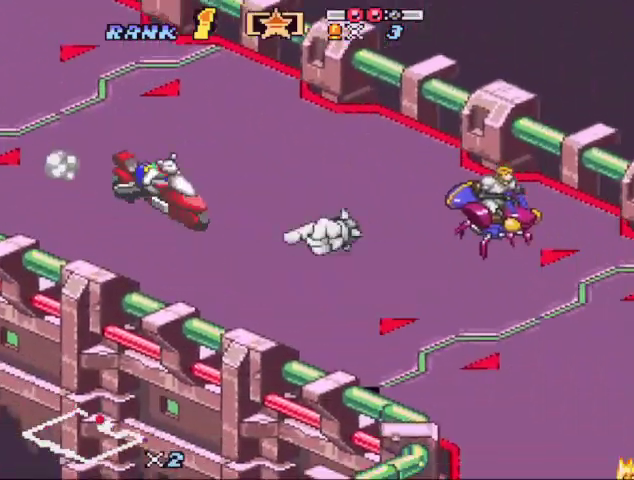
{"buttons": ["B", "DPAD_RIGHT"], "events": [[67, "X", "down"], [267, "X", "up"], [333, "DPAD_RIGHT", "down"], [333, "X", "down"], [400, "DPAD_RIGHT", "up"], [467, "DPAD_RIGHT", "down"], [500, "X", "up"]]}
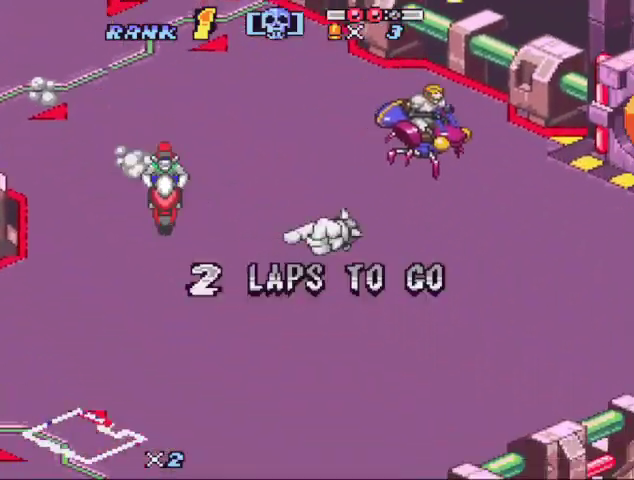
{"buttons": ["B", "X"], "events": [[67, "DPAD_RIGHT", "up"], [100, "X", "down"], [233, "X", "up"], [267, "DPAD_LEFT", "down"], [333, "X", "down"], [367, "DPAD_LEFT", "up"]]}
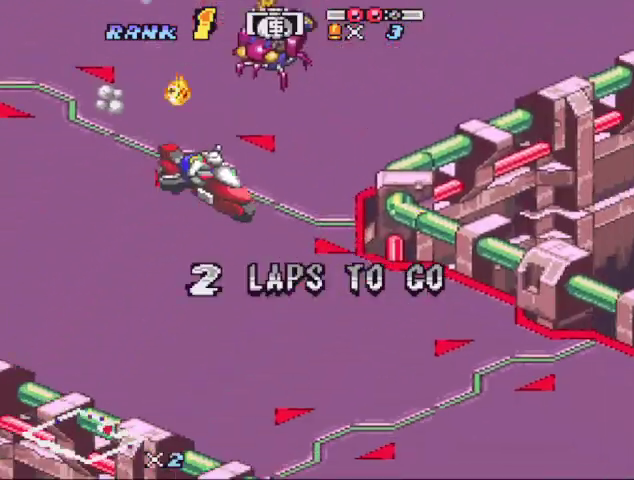
{"buttons": ["B", "X"], "events": [[167, "DPAD_LEFT", "down"], [267, "DPAD_LEFT", "up"], [300, "X", "up"], [367, "X", "down"]]}
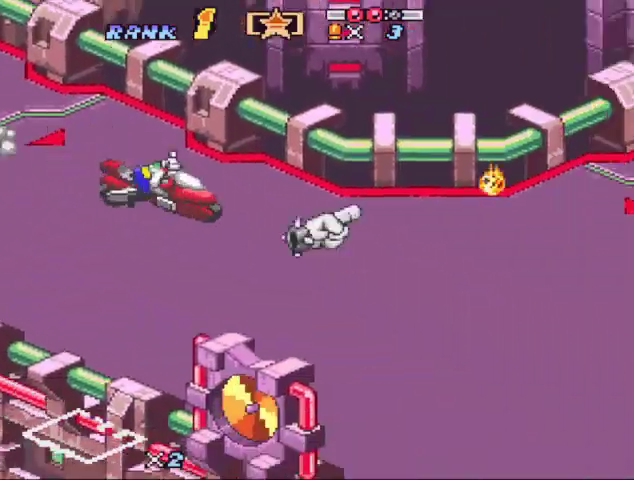
{"buttons": ["B"], "events": [[67, "DPAD_LEFT", "down"], [167, "DPAD_LEFT", "up"], [233, "DPAD_LEFT", "down"], [267, "X", "up"], [333, "DPAD_LEFT", "up"], [367, "X", "down"], [500, "X", "up"]]}
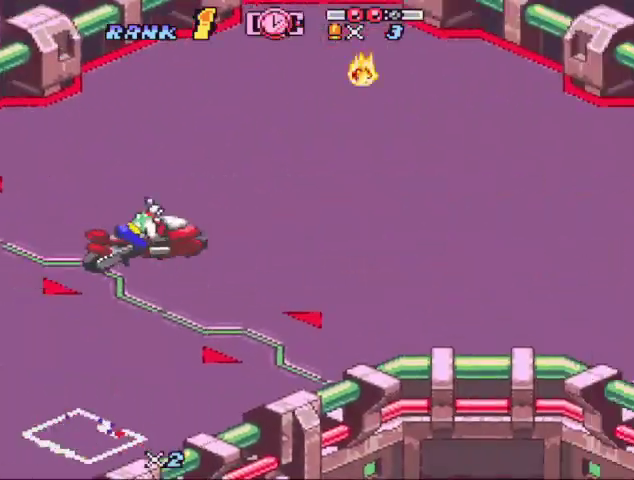
{"buttons": ["B", "X"], "events": [[67, "DPAD_RIGHT", "down"], [67, "X", "down"], [133, "DPAD_RIGHT", "up"]]}
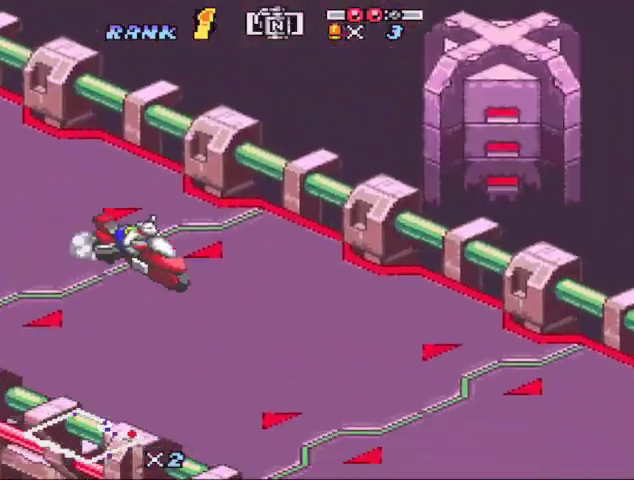
{"buttons": ["B", "X", "DPAD_RIGHT"], "events": [[300, "DPAD_RIGHT", "down"], [400, "DPAD_RIGHT", "up"], [500, "DPAD_RIGHT", "down"]]}
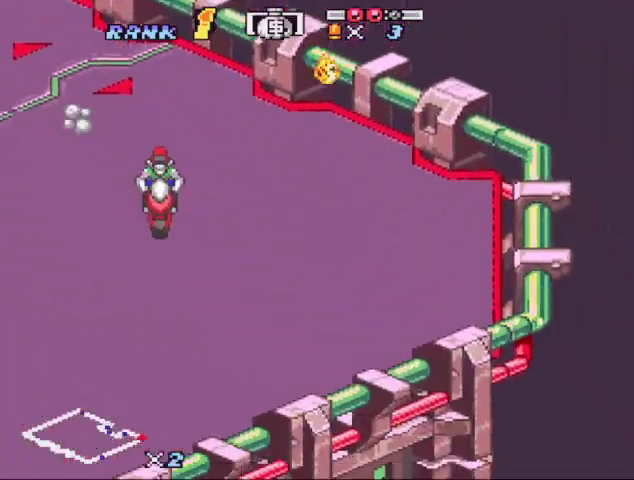
{"buttons": ["B"], "events": [[67, "DPAD_RIGHT", "up"], [167, "DPAD_RIGHT", "down"], [167, "X", "up"], [233, "DPAD_RIGHT", "up"], [267, "X", "down"], [300, "DPAD_RIGHT", "down"], [367, "DPAD_RIGHT", "up"], [467, "X", "up"]]}
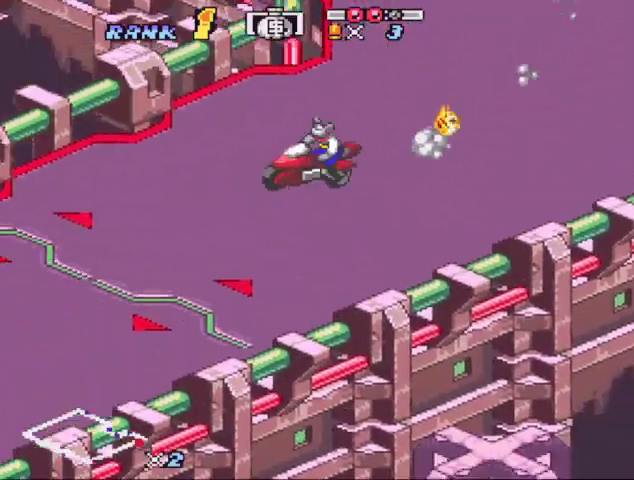
{"buttons": ["B"], "events": [[67, "Y", "down"], [133, "Y", "up"], [200, "Y", "down"], [300, "Y", "up"], [333, "A", "down"], [433, "A", "up"]]}
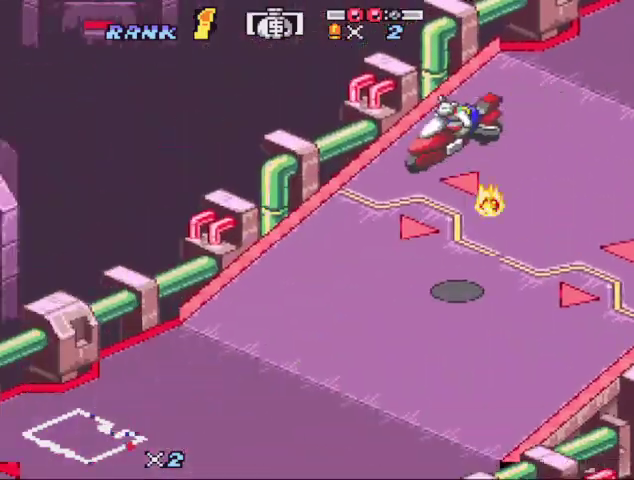
{"buttons": ["B", "X"], "events": [[33, "A", "down"], [100, "A", "up"], [400, "X", "down"]]}
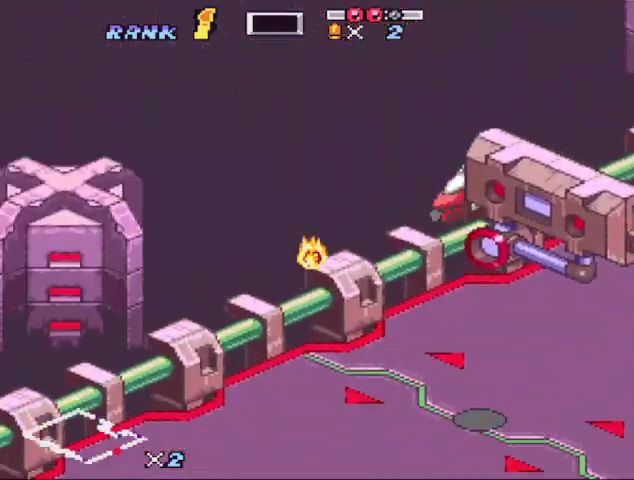
{"buttons": ["B", "DPAD_UP"], "events": [[100, "X", "up"], [233, "X", "down"], [300, "X", "up"], [467, "DPAD_UP", "down"]]}
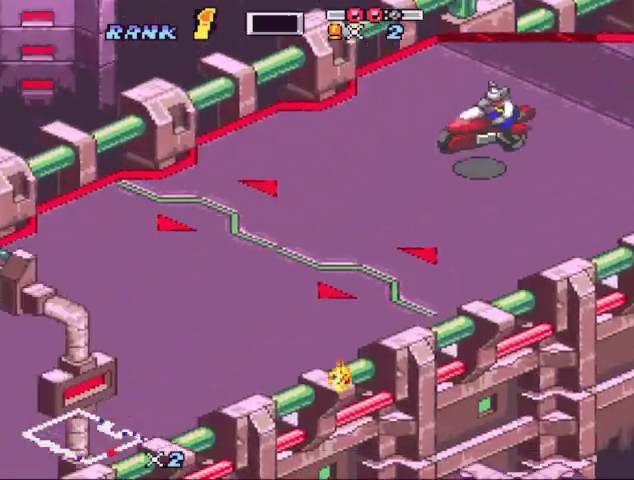
{"buttons": ["B", "X"], "events": [[100, "DPAD_UP", "up"], [100, "X", "down"]]}
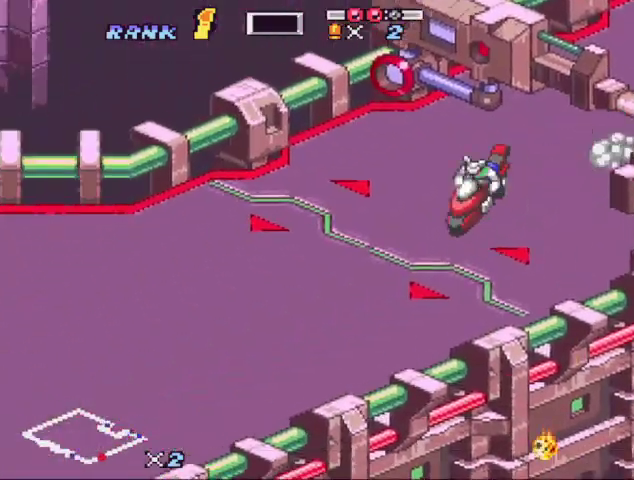
{"buttons": ["B", "X", "DPAD_RIGHT"]}
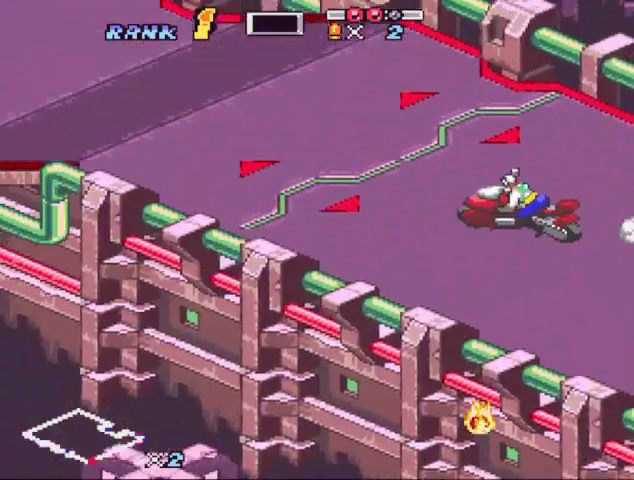
{"buttons": ["B"]}
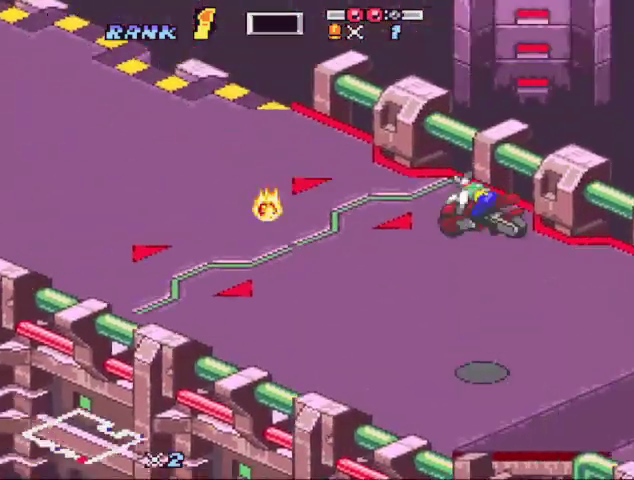
{"buttons": [], "events": [[467, "B", "up"]]}
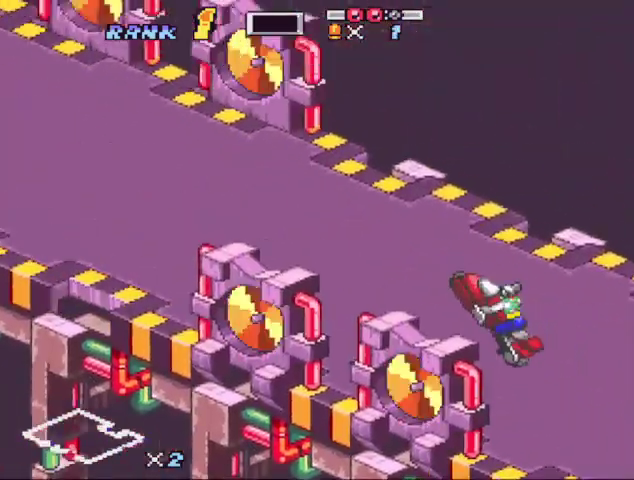
{"buttons": ["B", "X"], "events": [[33, "B", "down"], [300, "X", "down"], [433, "X", "up"], [500, "X", "down"]]}
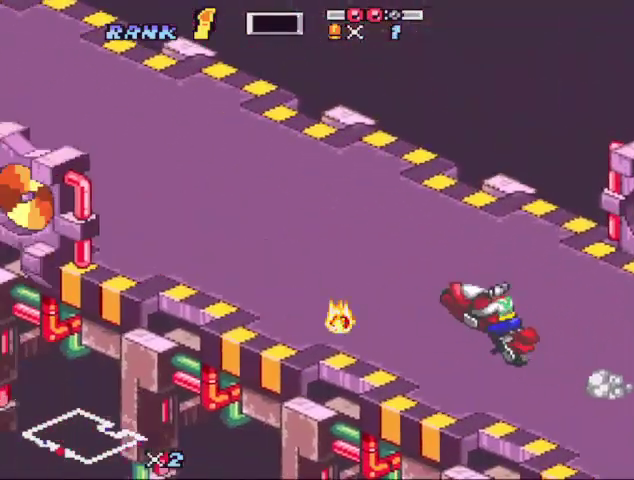
{"buttons": ["B"], "events": [[467, "X", "up"]]}
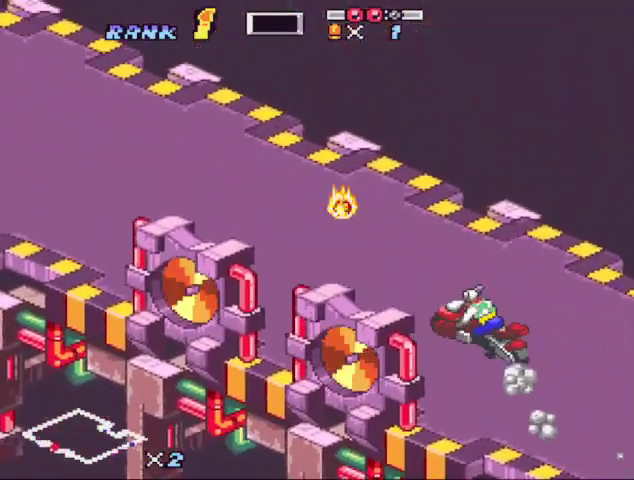
{"buttons": ["B", "X"], "events": [[100, "X", "down"]]}
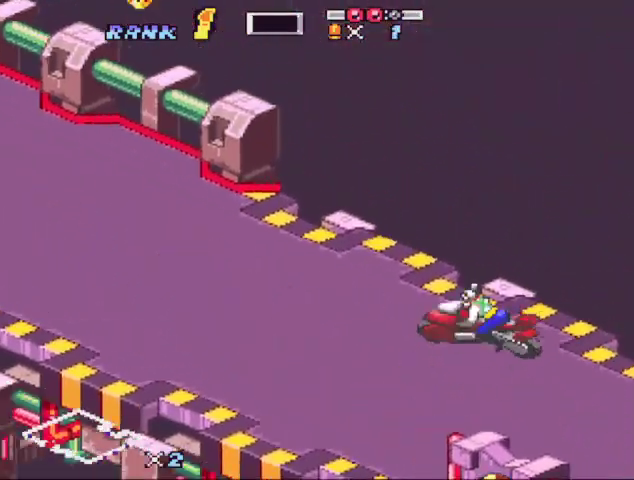
{"buttons": ["B", "X"], "events": [[67, "X", "up"], [167, "X", "down"]]}
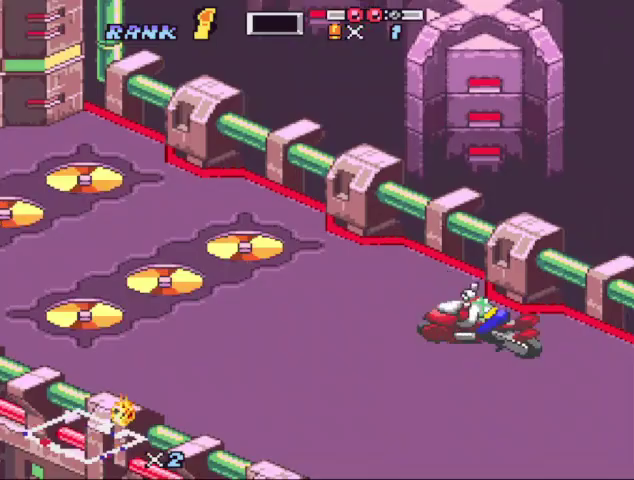
{"buttons": ["B", "DPAD_RIGHT"], "events": [[100, "X", "up"], [233, "DPAD_RIGHT", "down"]]}
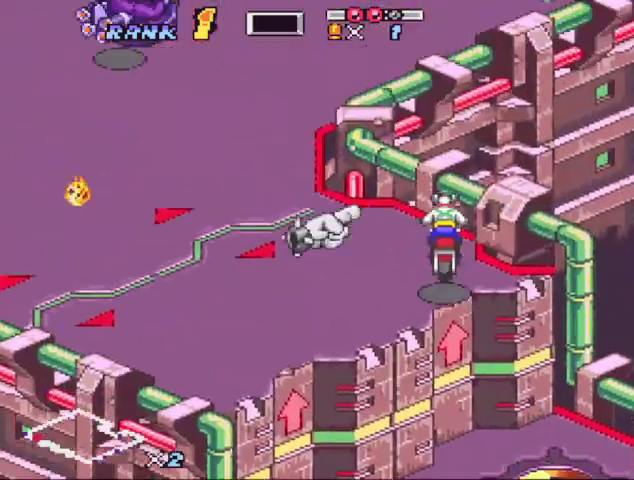
{"buttons": [], "events": [[200, "DPAD_RIGHT", "up"], [467, "B", "up"]]}